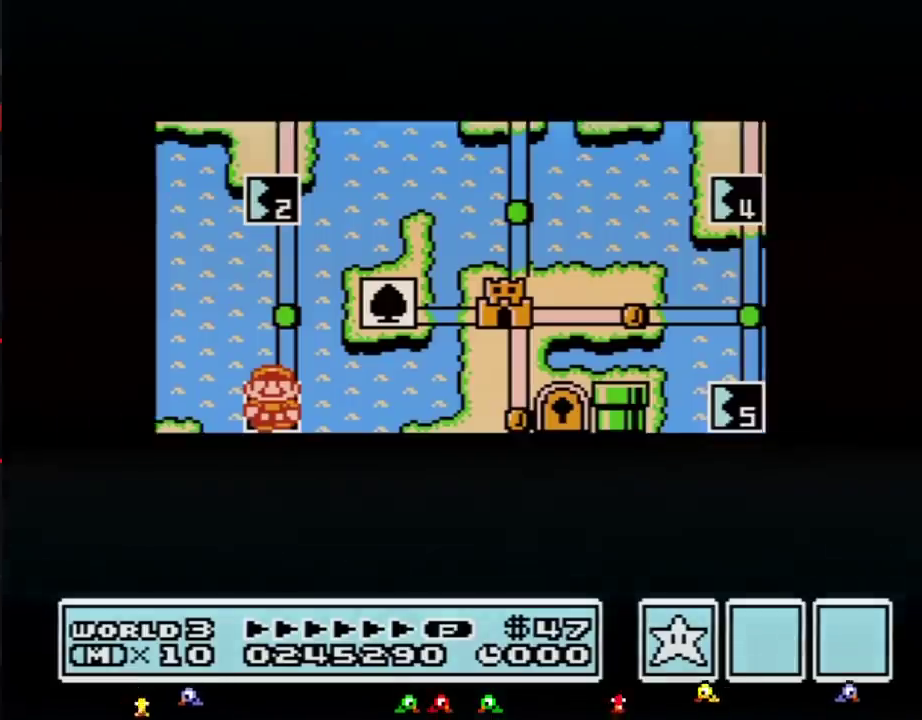
Gameplay with a controller (Nintendo layout); each line is a JSON object with the inputs held at the frame after it. "events" lists button and stick changes between this image and that frame as [ms after this image, input, new state], when the widget could be followed in between. Not read: L3 R3.
{"buttons": ["DPAD_UP"], "events": []}
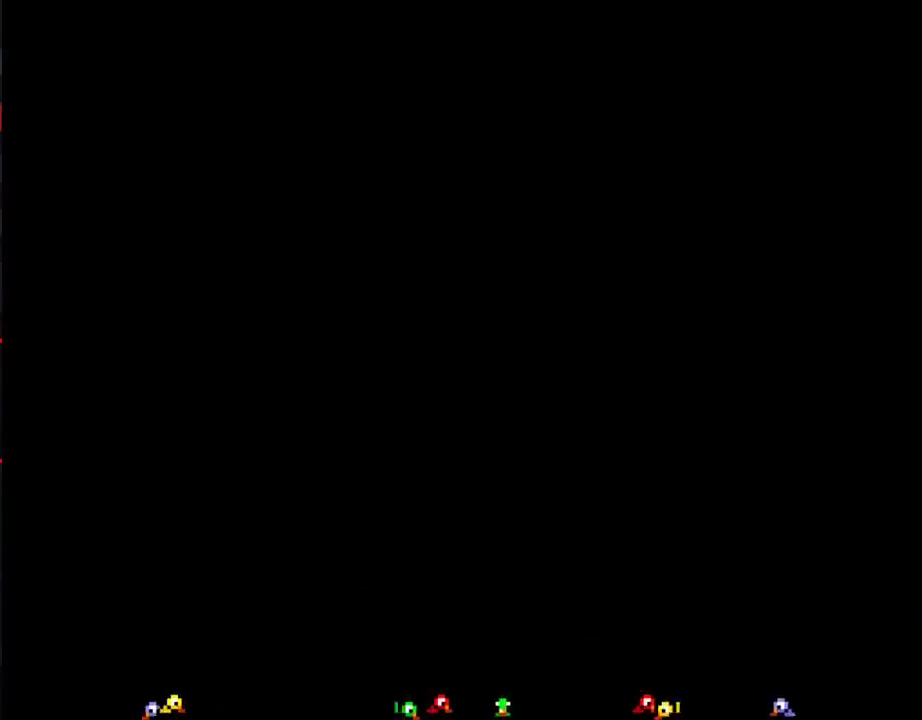
{"buttons": ["B", "DPAD_RIGHT"], "events": [[317, "DPAD_UP", "up"], [417, "B", "down"], [417, "DPAD_RIGHT", "down"]]}
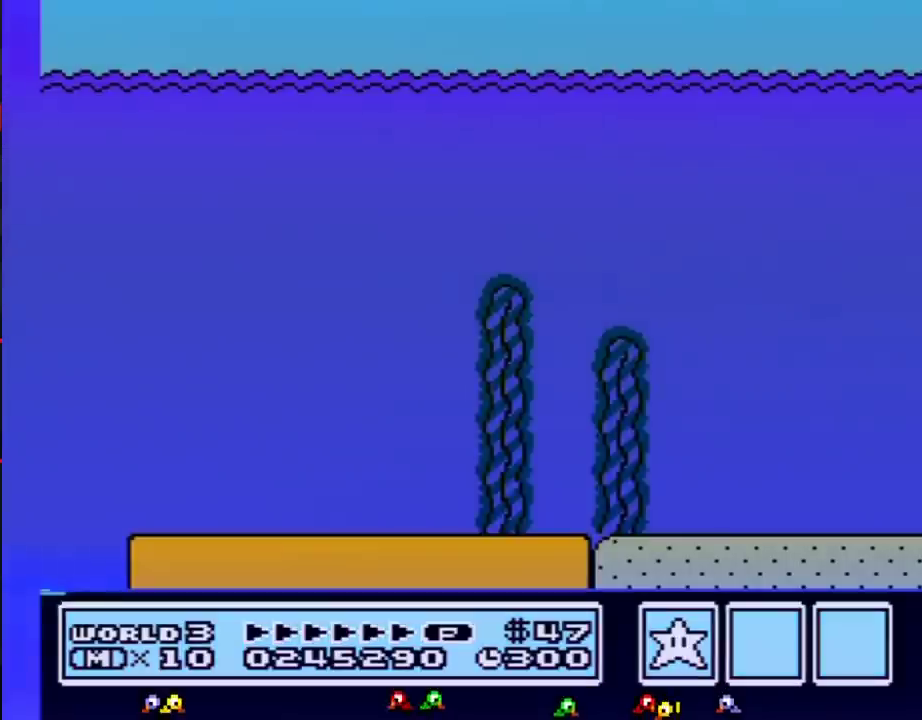
{"buttons": ["A", "B", "DPAD_RIGHT"], "events": [[167, "A", "down"]]}
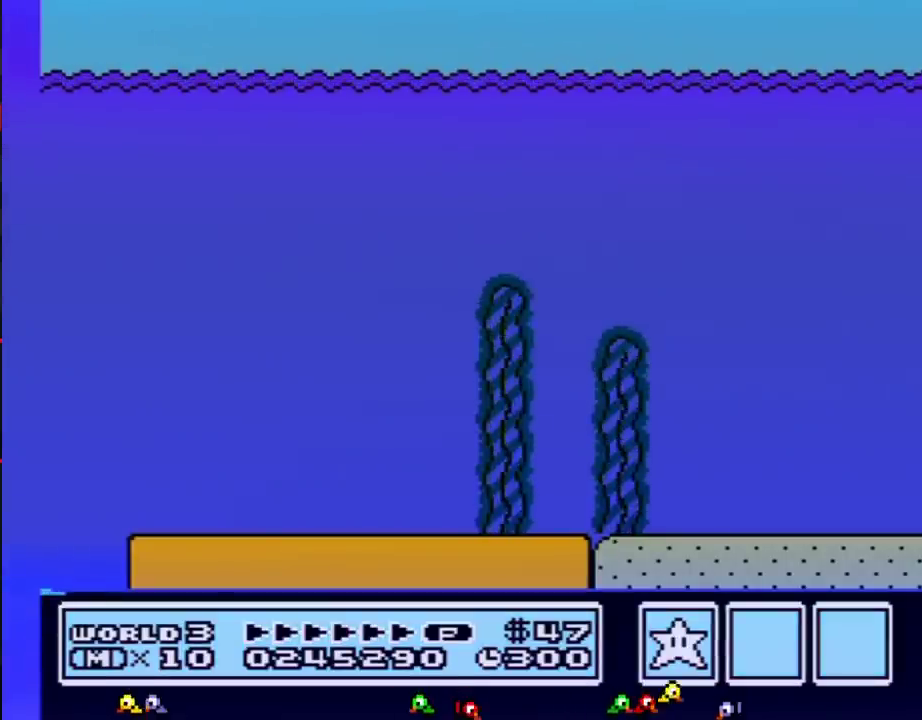
{"buttons": ["A", "B", "DPAD_RIGHT"], "events": []}
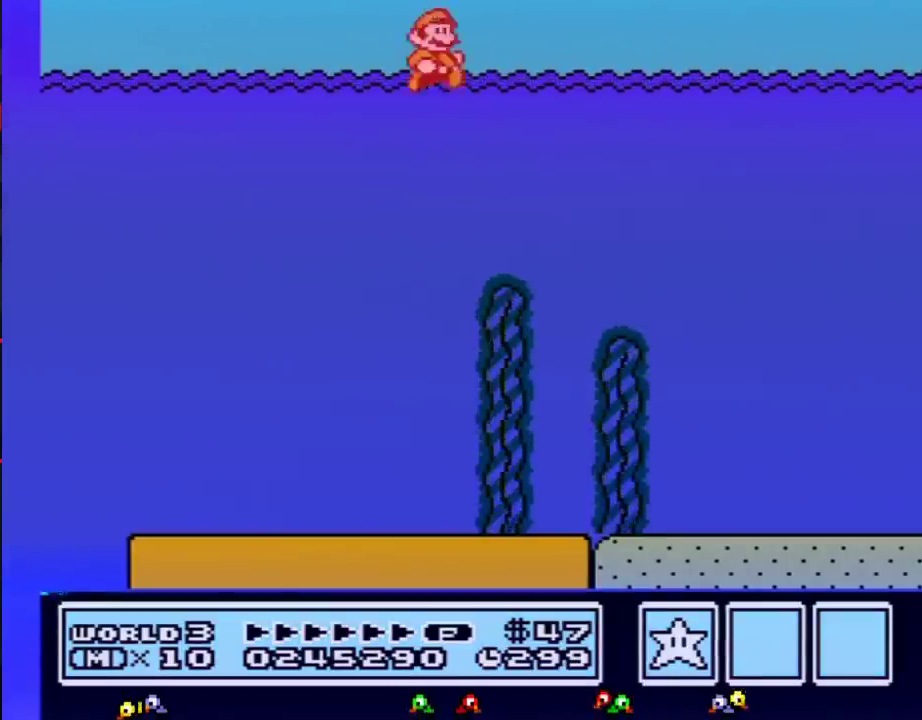
{"buttons": ["B", "DPAD_RIGHT"], "events": [[283, "A", "up"]]}
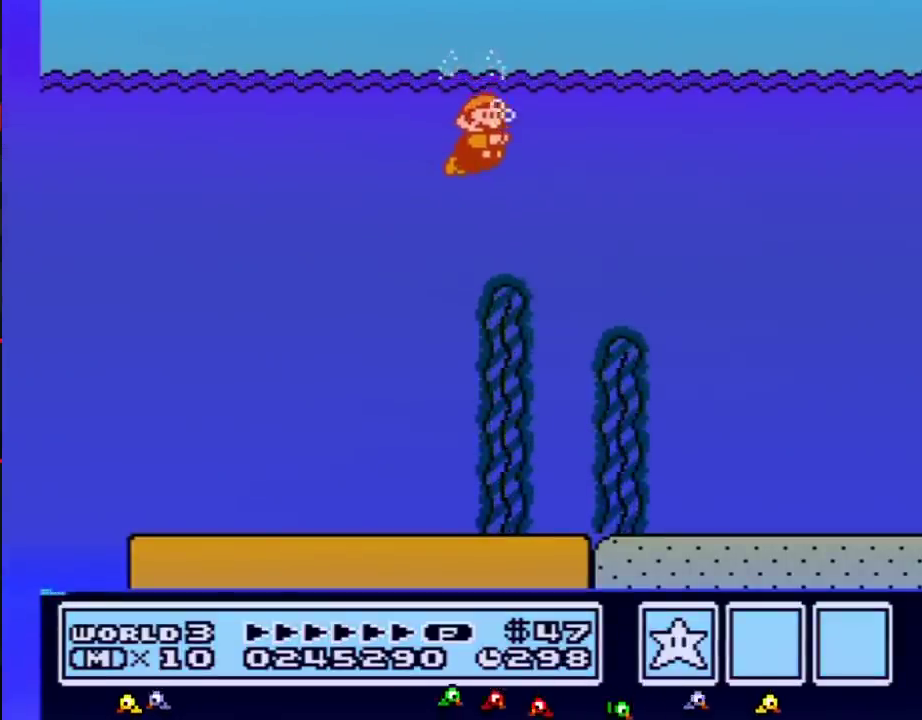
{"buttons": ["A", "B", "DPAD_RIGHT"], "events": [[350, "A", "down"], [417, "A", "up"], [500, "A", "down"]]}
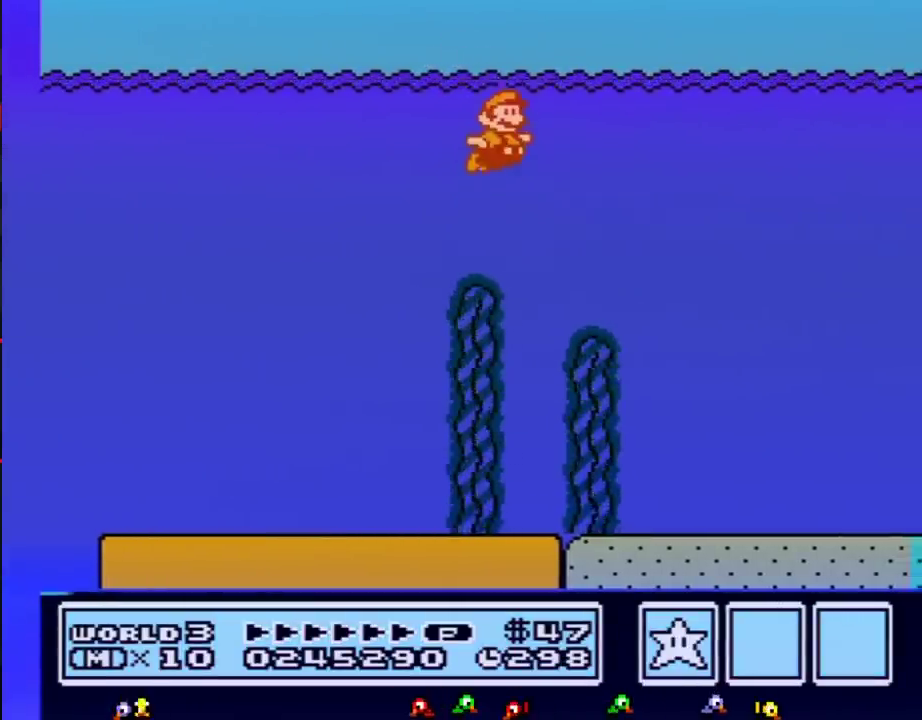
{"buttons": ["B", "DPAD_RIGHT"], "events": [[33, "A", "up"], [100, "A", "down"], [167, "A", "up"], [250, "A", "down"], [283, "A", "up"]]}
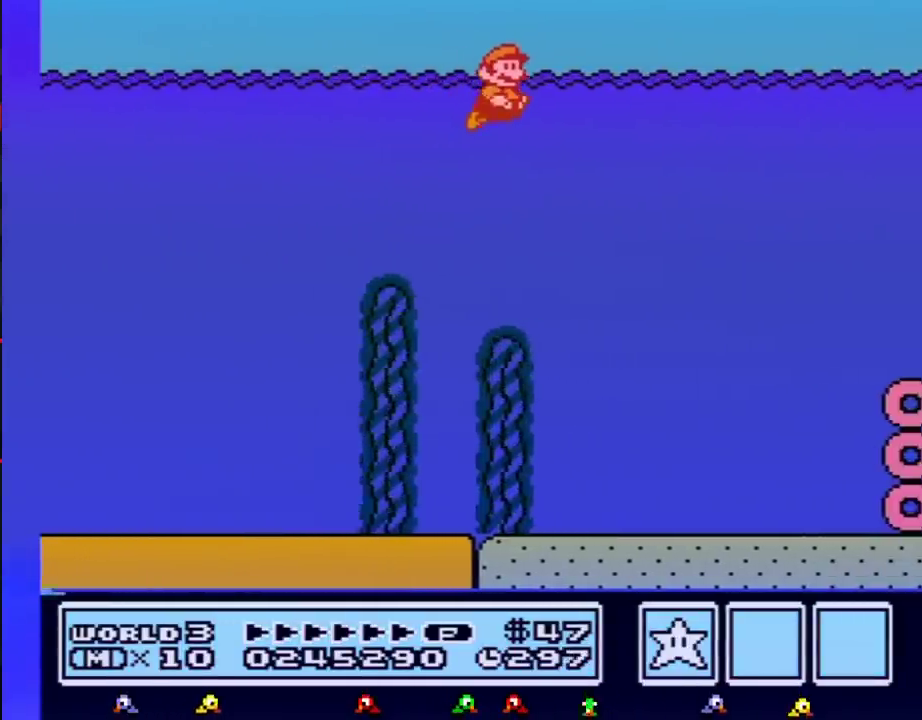
{"buttons": ["B", "DPAD_RIGHT"], "events": []}
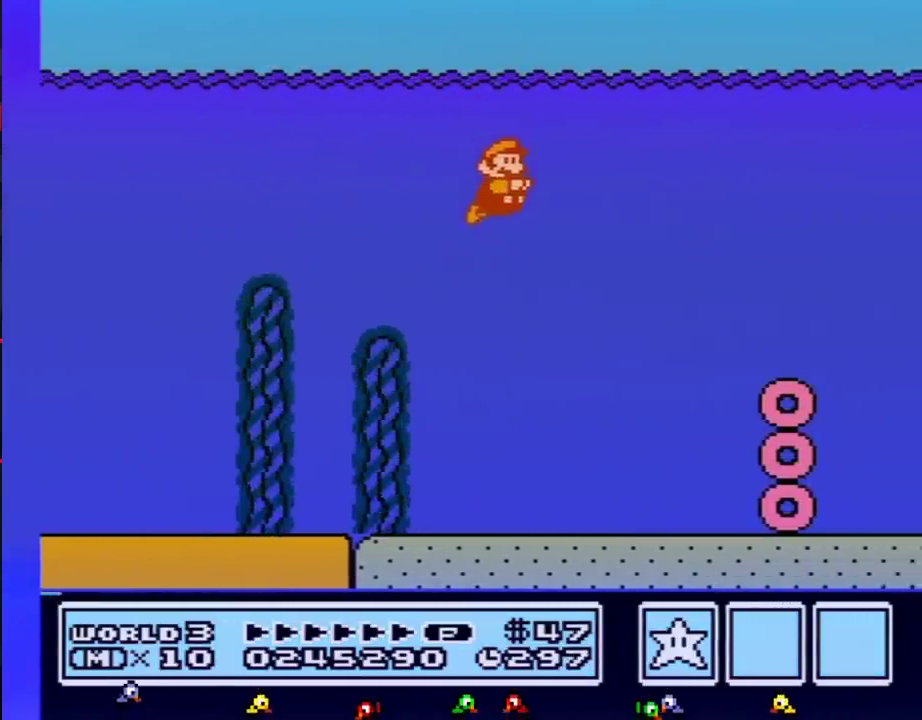
{"buttons": ["A", "B", "DPAD_RIGHT"], "events": [[383, "A", "down"], [433, "A", "up"], [500, "A", "down"]]}
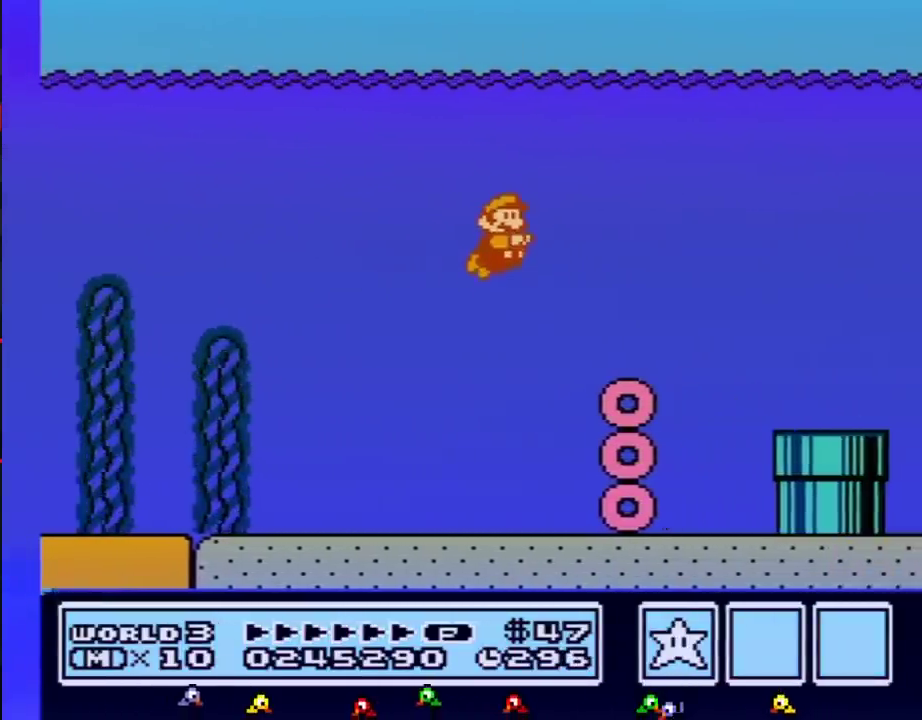
{"buttons": ["A", "B", "DPAD_RIGHT"], "events": [[167, "A", "up"], [217, "A", "down"], [283, "A", "up"], [383, "A", "down"], [450, "A", "up"], [500, "A", "down"]]}
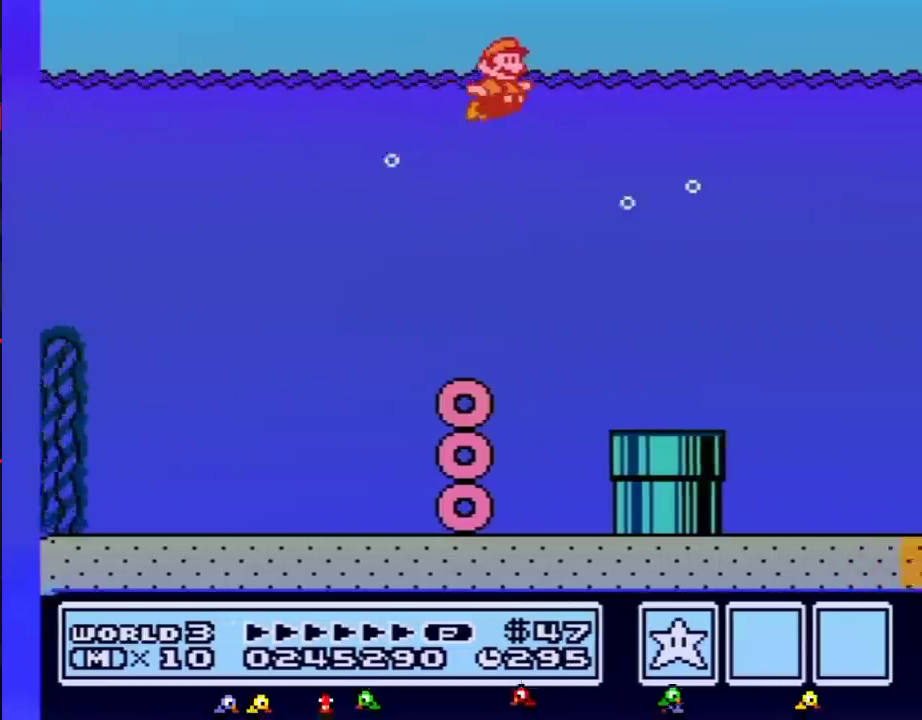
{"buttons": ["B", "DPAD_RIGHT"], "events": [[67, "A", "up"], [133, "A", "down"], [183, "A", "up"]]}
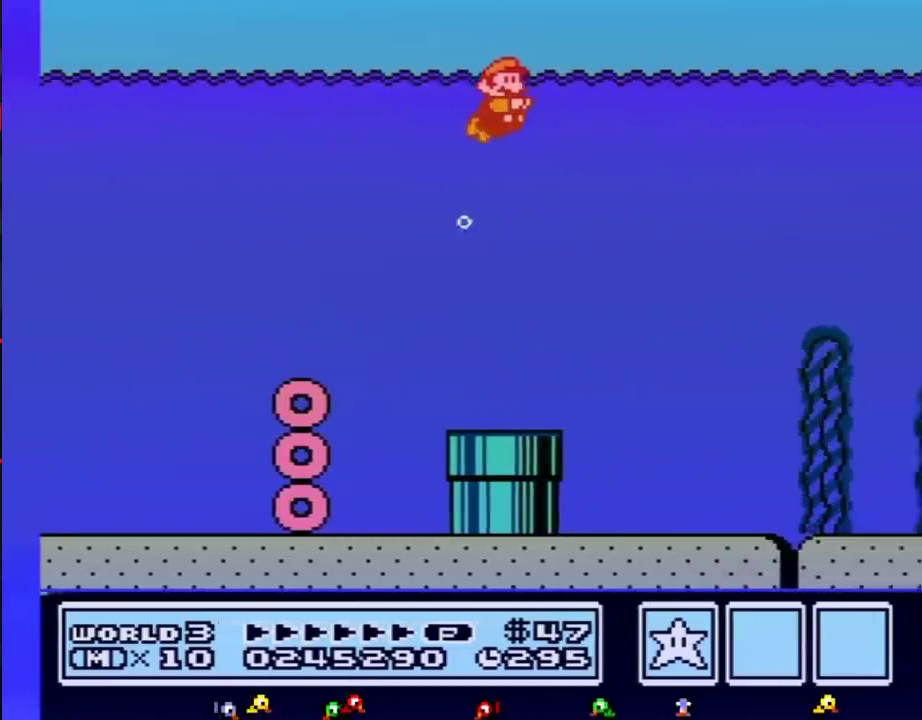
{"buttons": ["B", "DPAD_RIGHT"], "events": []}
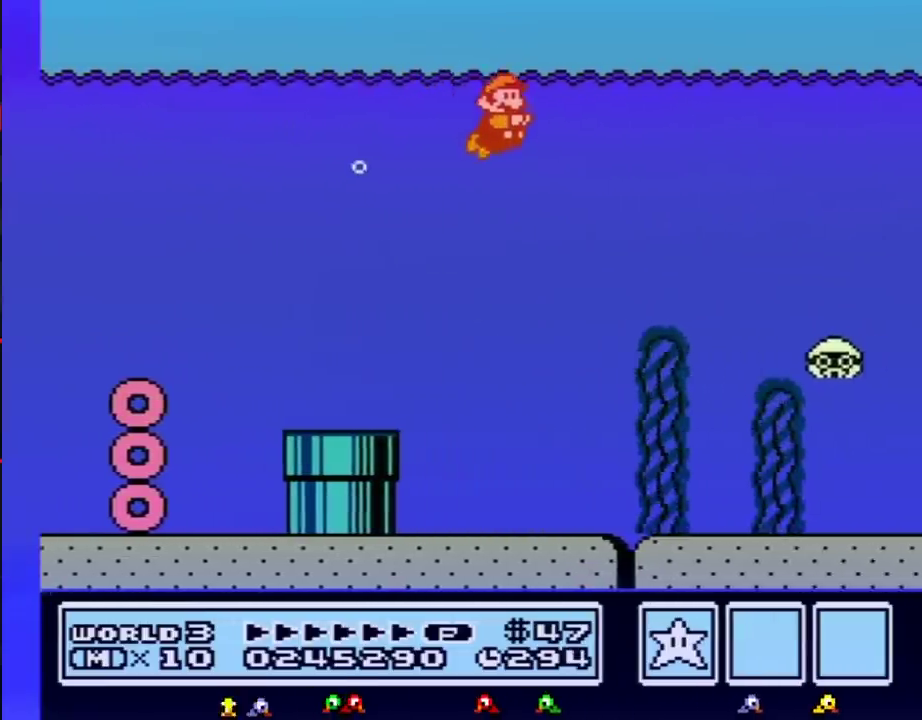
{"buttons": ["B", "DPAD_RIGHT"], "events": []}
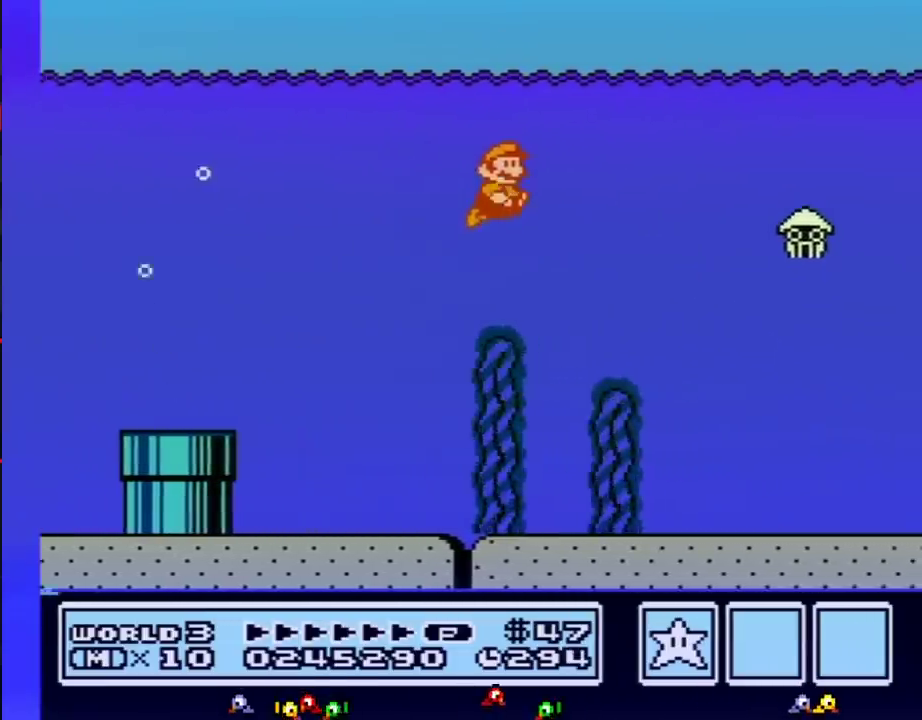
{"buttons": ["B", "DPAD_RIGHT"], "events": [[17, "A", "down"], [83, "A", "up"], [167, "A", "down"], [217, "A", "up"], [300, "A", "down"], [400, "A", "up"], [417, "B", "up"], [483, "B", "down"]]}
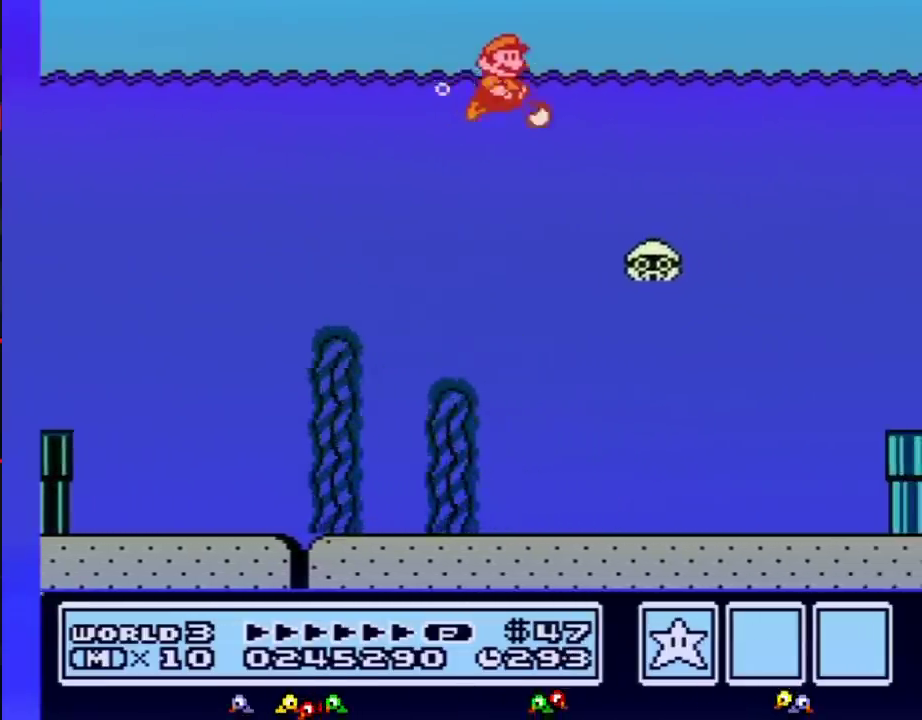
{"buttons": ["B", "DPAD_RIGHT"], "events": []}
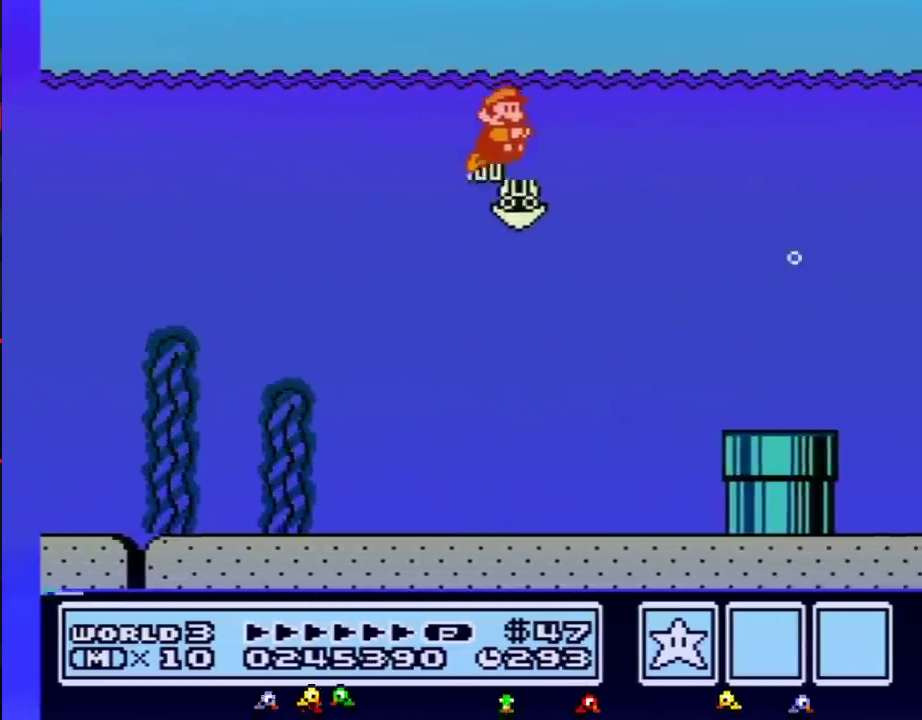
{"buttons": ["B", "DPAD_RIGHT"], "events": []}
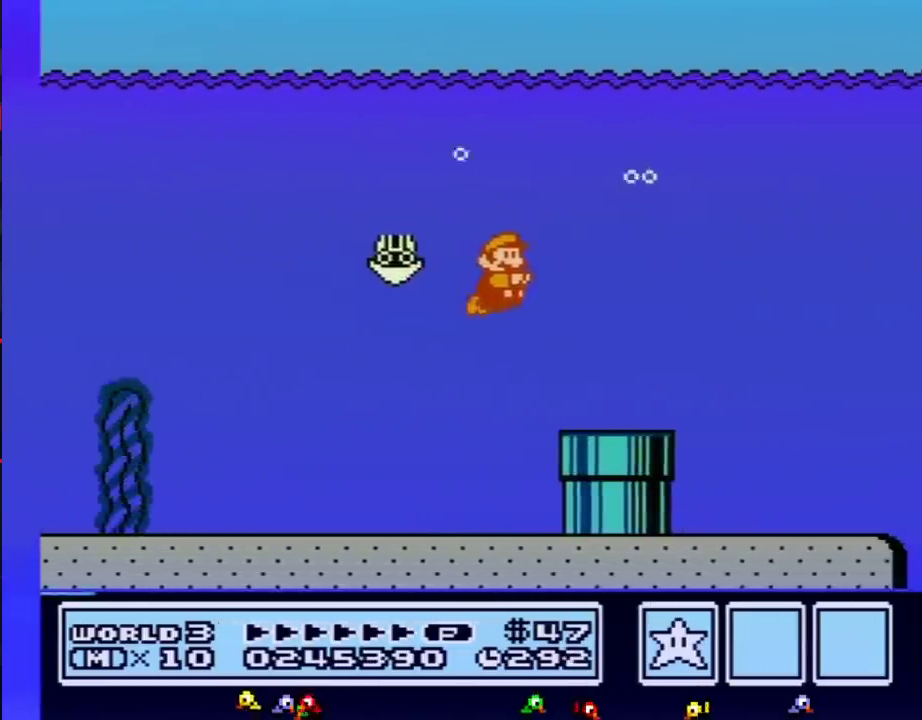
{"buttons": ["A", "B", "DPAD_RIGHT"], "events": [[300, "A", "down"], [400, "A", "up"], [467, "A", "down"]]}
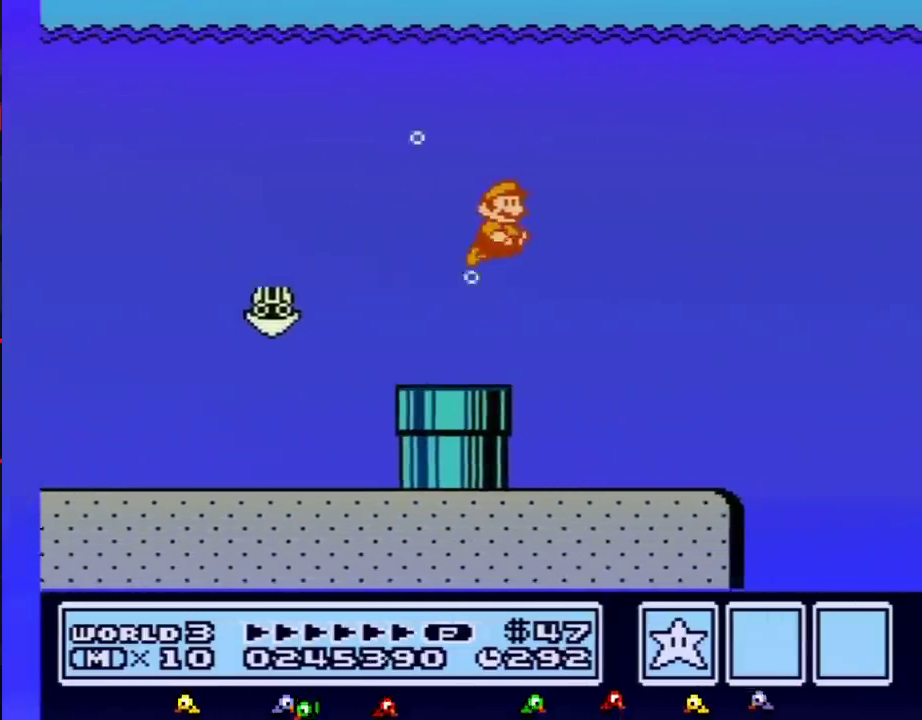
{"buttons": ["B", "DPAD_RIGHT"], "events": [[117, "A", "up"], [300, "A", "down"], [350, "A", "up"], [417, "A", "down"], [483, "A", "up"]]}
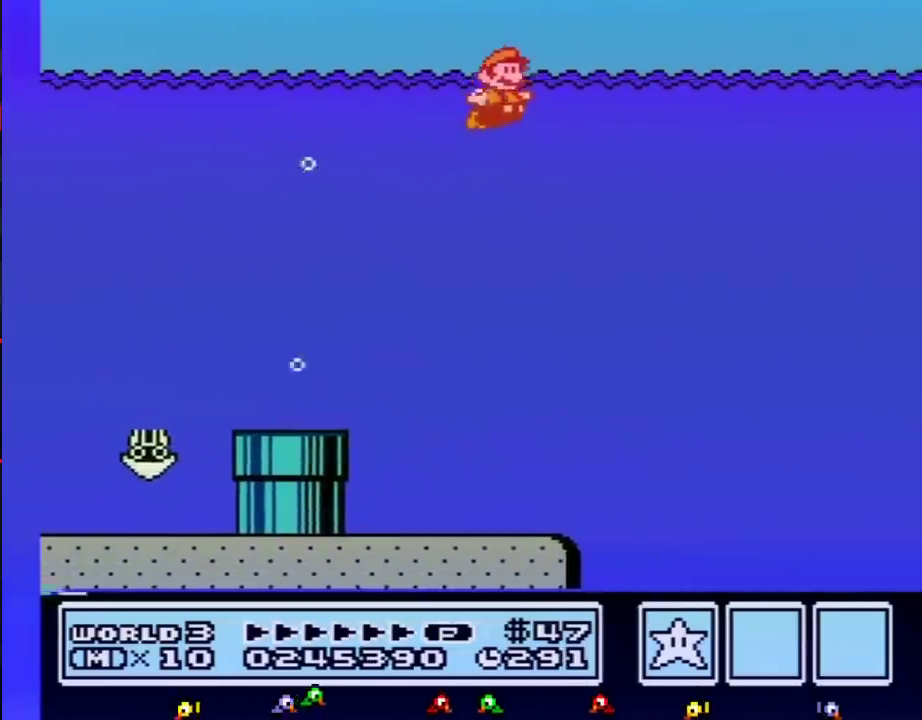
{"buttons": ["B", "DPAD_RIGHT"], "events": [[50, "A", "down"], [167, "A", "up"]]}
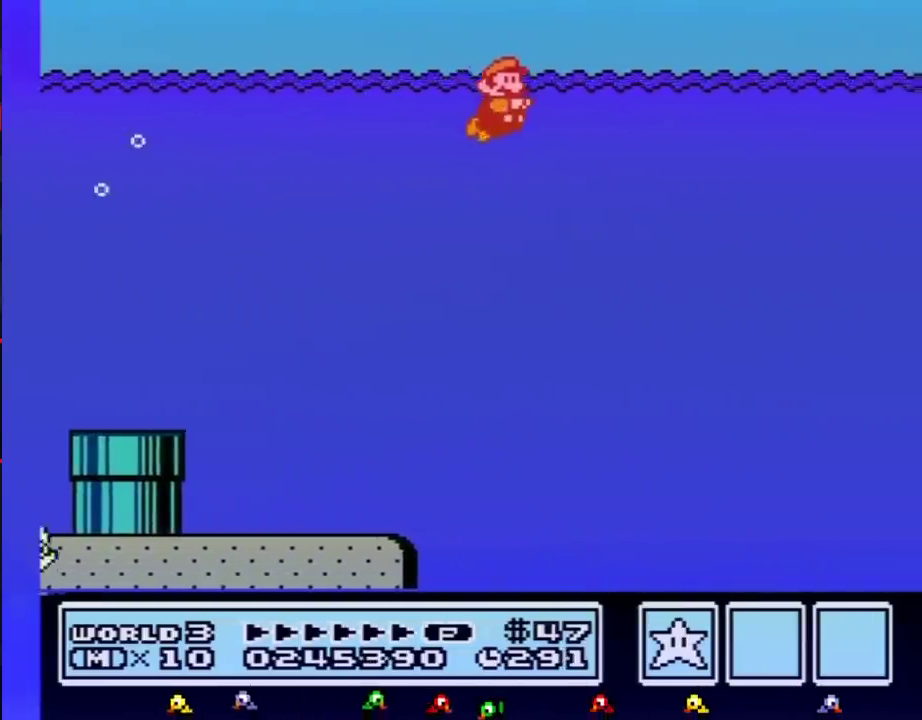
{"buttons": ["B", "DPAD_RIGHT"], "events": [[267, "A", "down"], [367, "A", "up"], [417, "A", "down"], [483, "A", "up"]]}
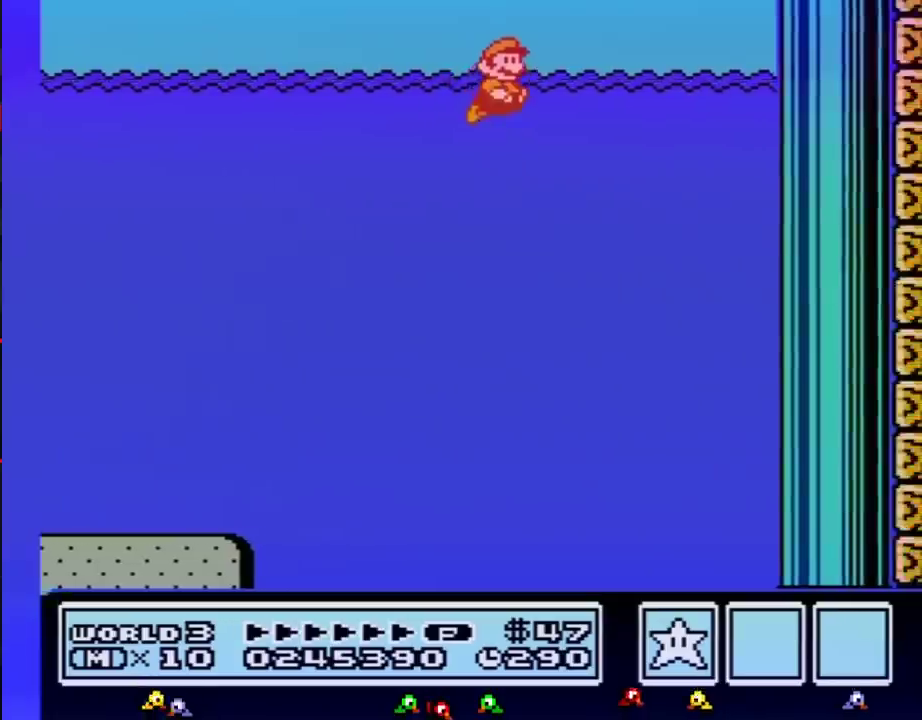
{"buttons": ["A", "B", "DPAD_UP", "DPAD_RIGHT"], "events": [[50, "DPAD_UP", "down"], [117, "A", "down"]]}
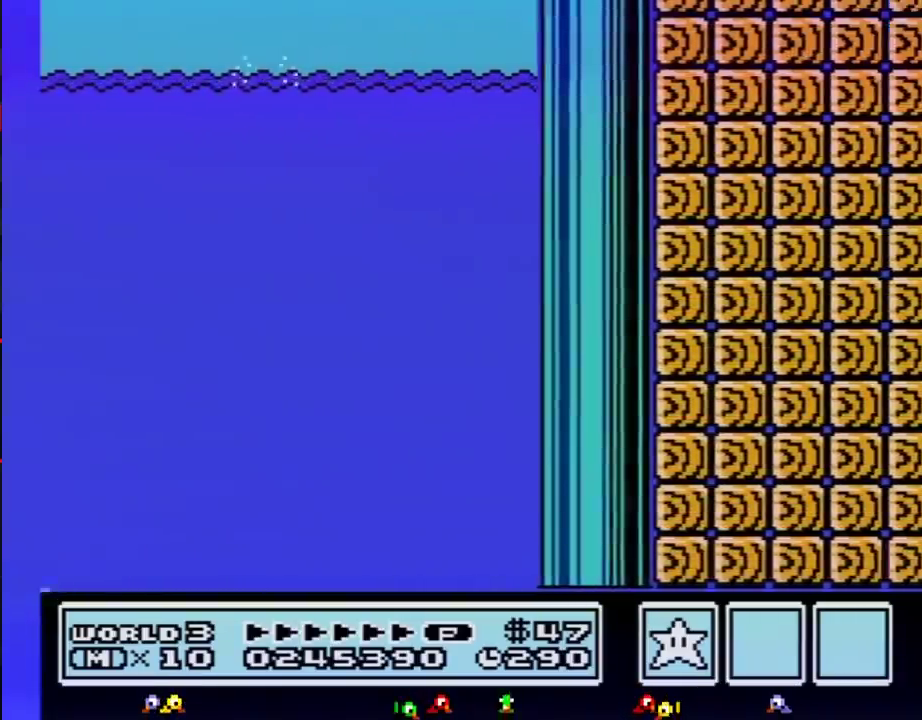
{"buttons": ["B", "DPAD_RIGHT"], "events": [[117, "DPAD_UP", "up"], [183, "A", "up"]]}
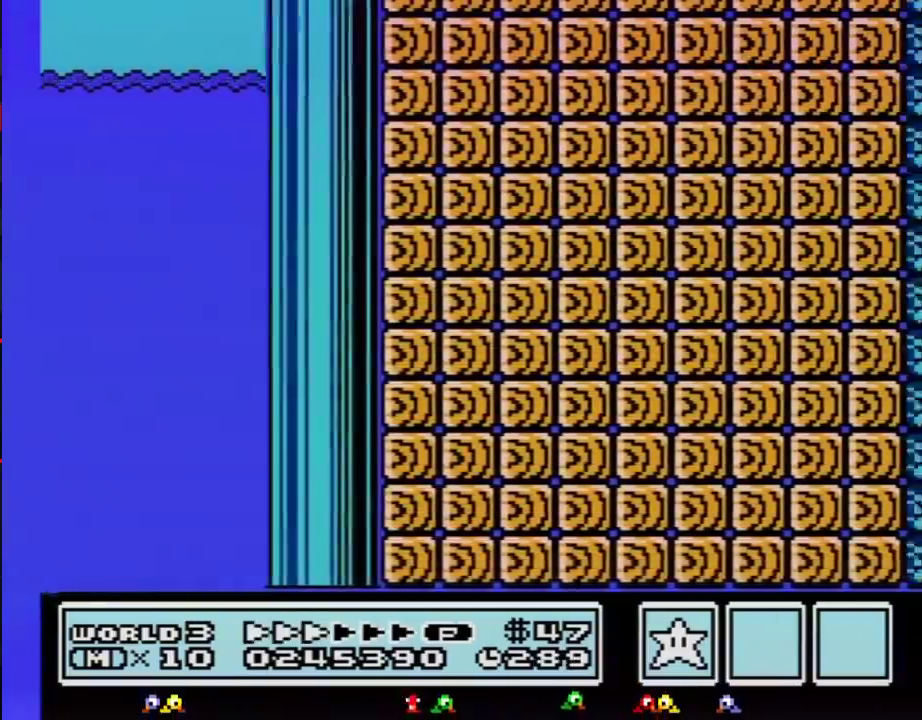
{"buttons": ["B", "DPAD_RIGHT"], "events": []}
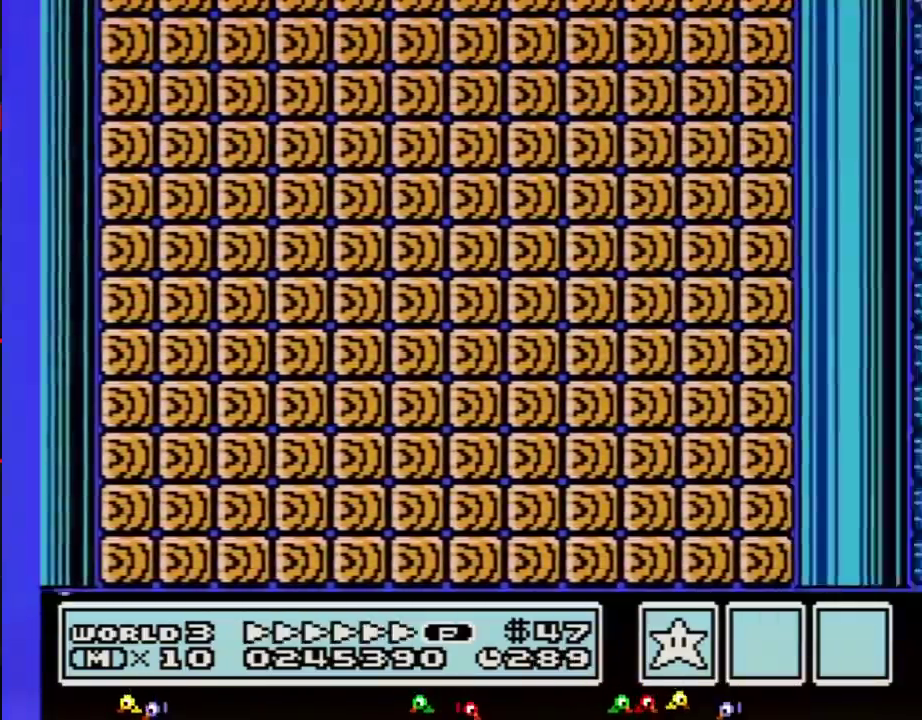
{"buttons": ["B", "DPAD_RIGHT"], "events": []}
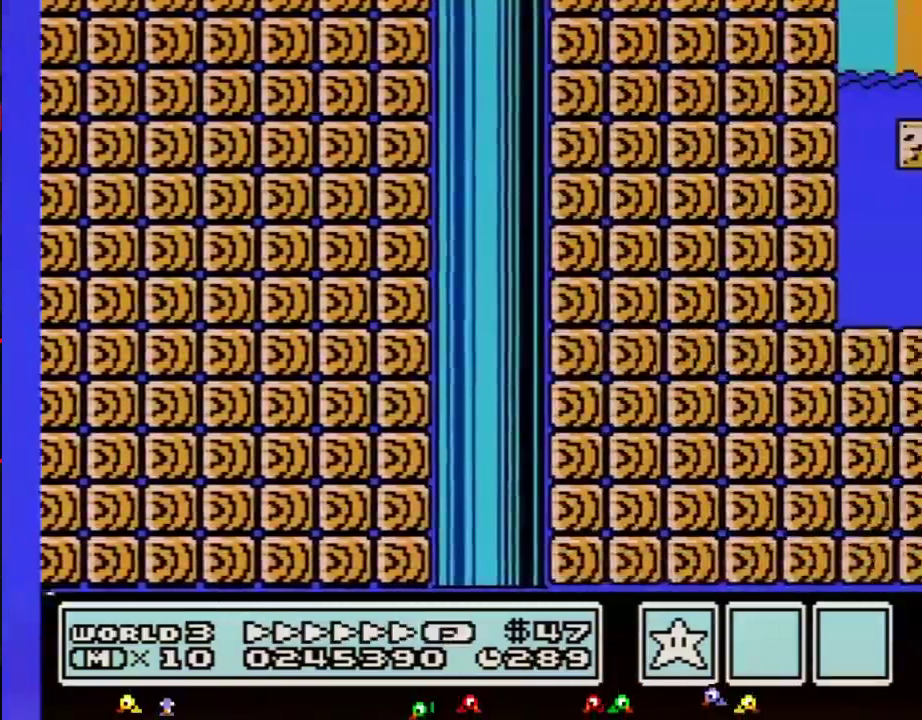
{"buttons": ["A", "B", "DPAD_RIGHT"], "events": [[333, "A", "down"]]}